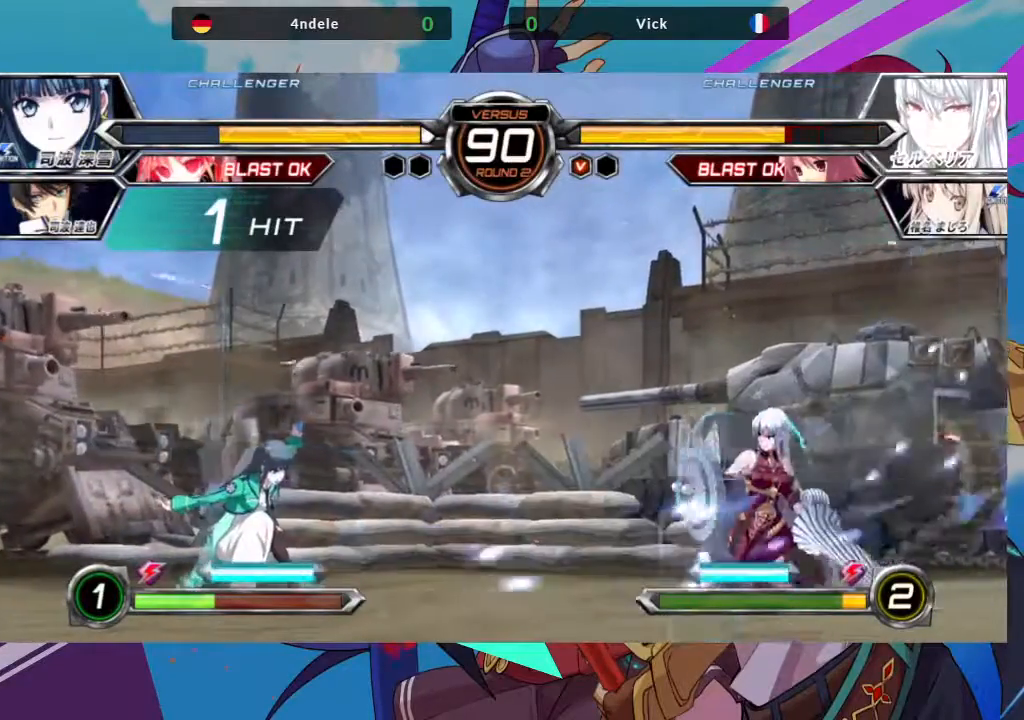
Gameplay with a controller (arcade stick); each line is a JSON object with the inputs held at the frame after it (dt_ms = milliseconds from this image to that frame). "events" lists button and stick changes between this image and that frame as [ms after this image, input, new state], when the widget could be followed in between. Not read: L3 R3.
{"dt_ms": 500, "buttons": [], "left_stick": "center", "events": [[133, "left_stick", "up-left"], [500, "left_stick", "center"]]}
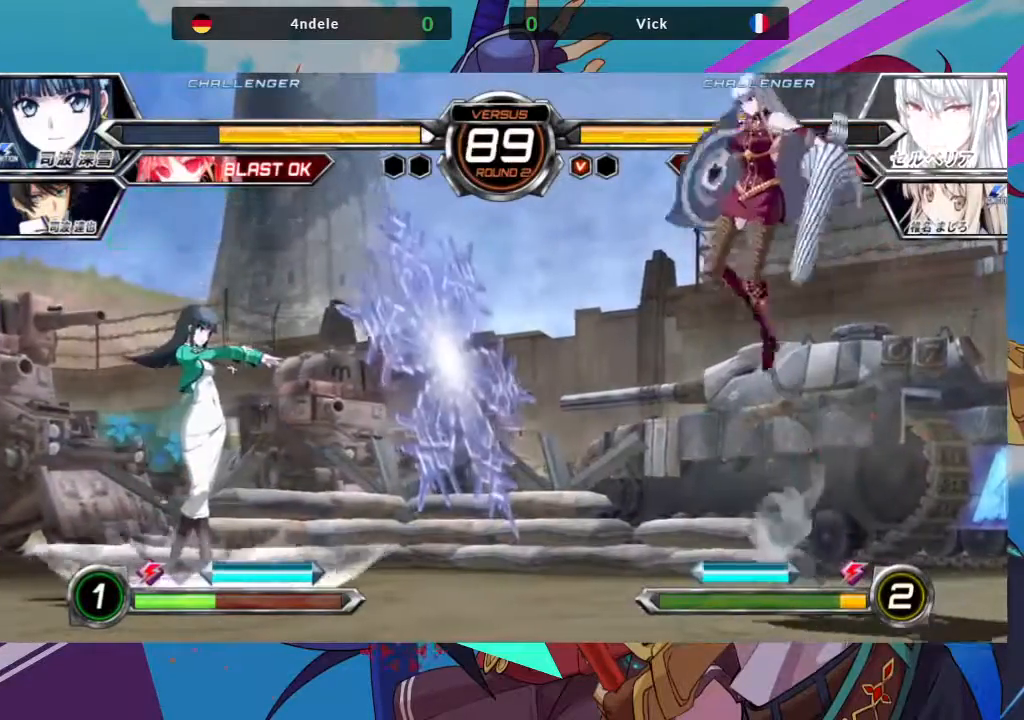
{"dt_ms": 500, "buttons": [], "left_stick": "left", "events": [[117, "R1", "down"], [267, "R1", "up"], [350, "left_stick", "left"], [417, "left_stick", "center"], [500, "left_stick", "left"]]}
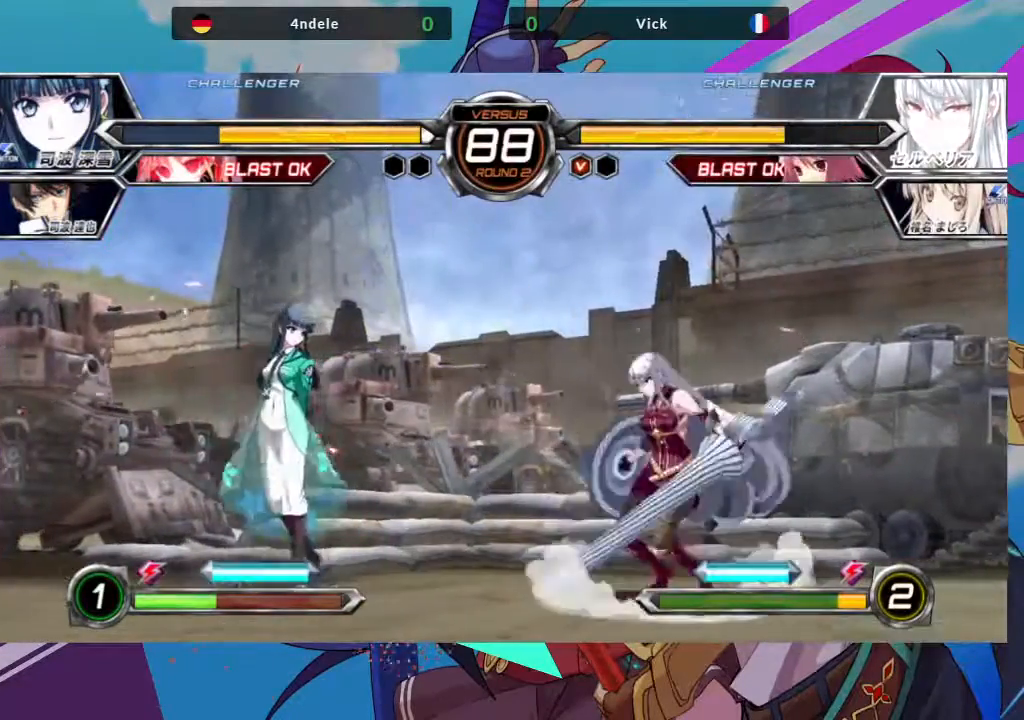
{"dt_ms": 500, "buttons": ["R1"], "left_stick": "center", "events": [[83, "left_stick", "up-left"], [350, "left_stick", "center"], [483, "R1", "down"]]}
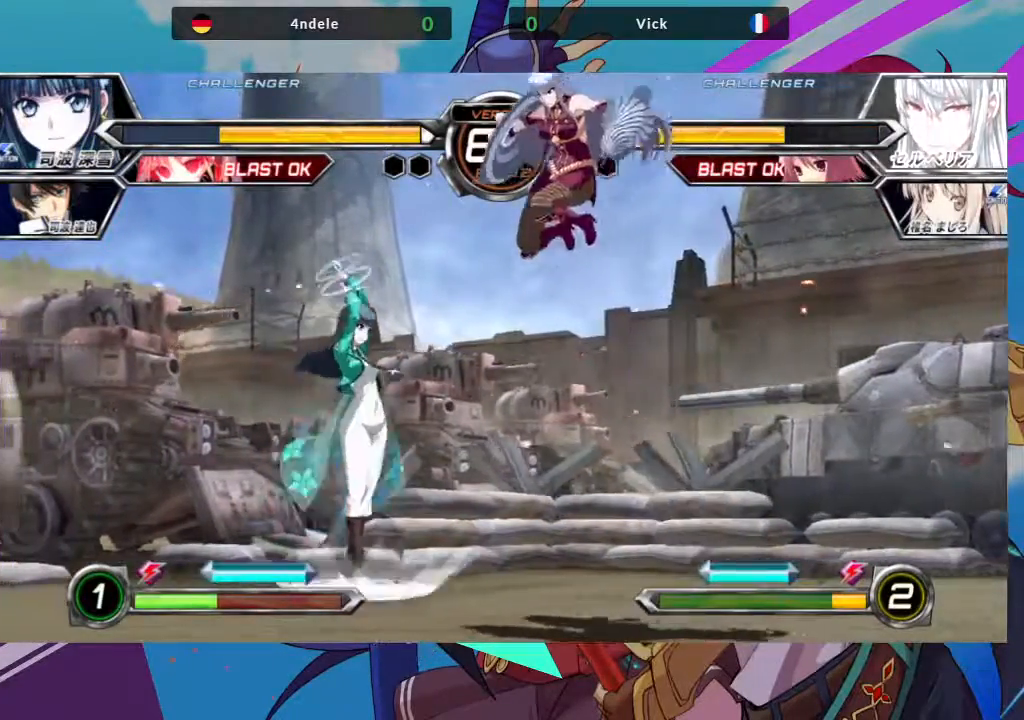
{"dt_ms": 500, "buttons": [], "left_stick": "down-right", "events": [[133, "R1", "up"], [267, "left_stick", "down-right"]]}
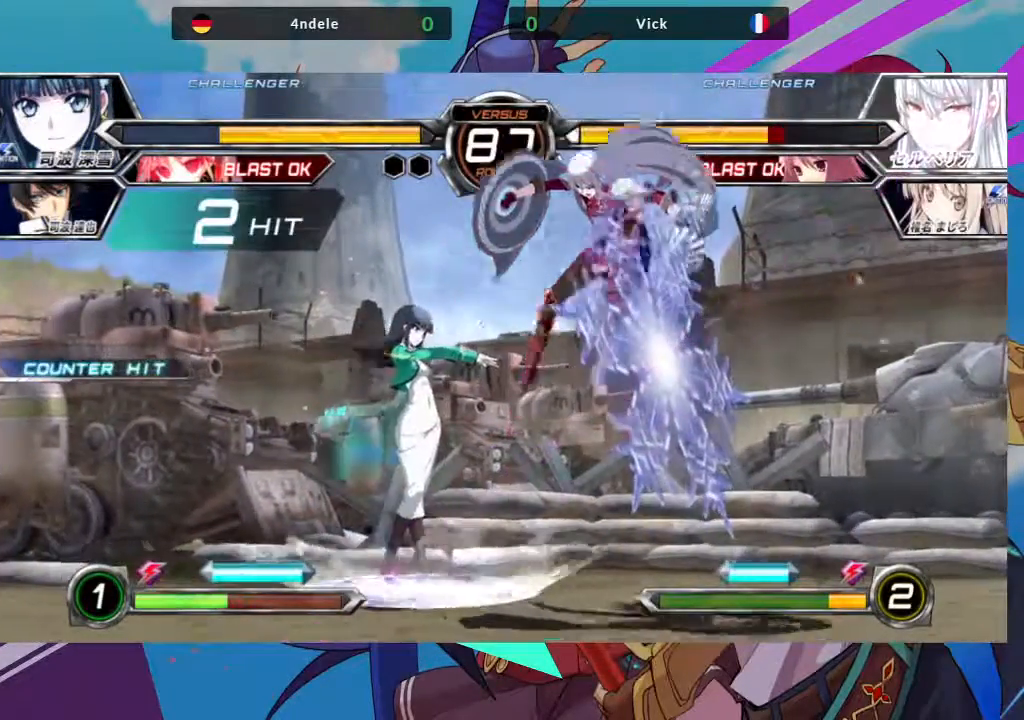
{"dt_ms": 500, "buttons": [], "left_stick": "left", "events": [[150, "left_stick", "center"], [283, "left_stick", "left"], [350, "TRIANGLE", "down"], [383, "SQUARE", "down"], [450, "TRIANGLE", "up"], [500, "SQUARE", "up"]]}
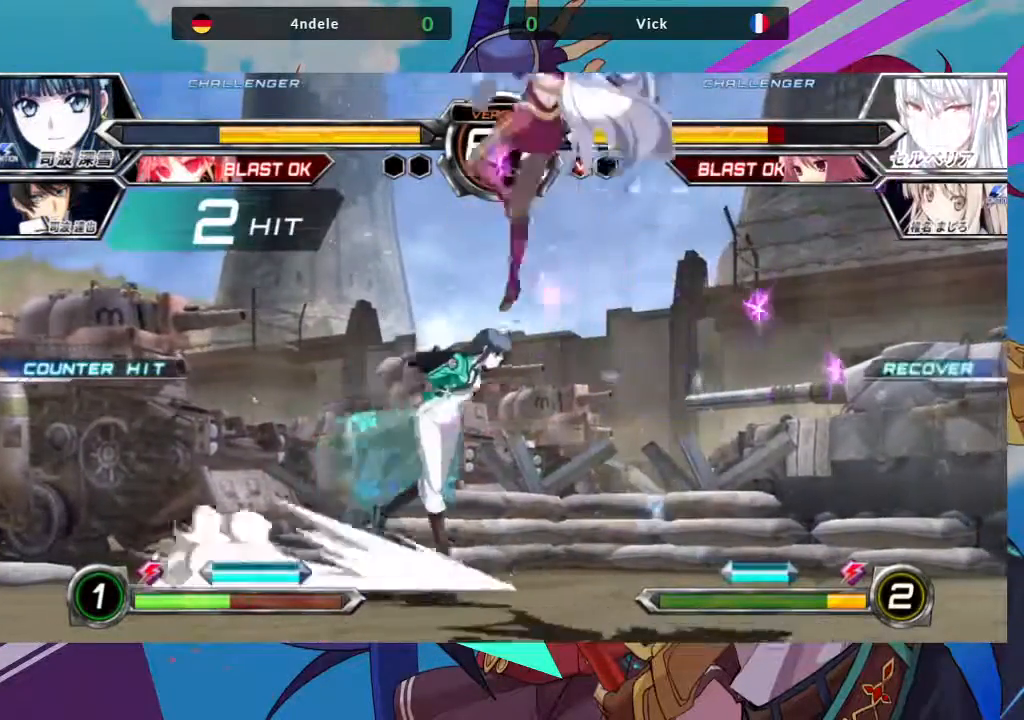
{"dt_ms": 500, "buttons": [], "left_stick": "up-right", "events": [[33, "left_stick", "center"], [200, "left_stick", "right"], [267, "left_stick", "up-right"]]}
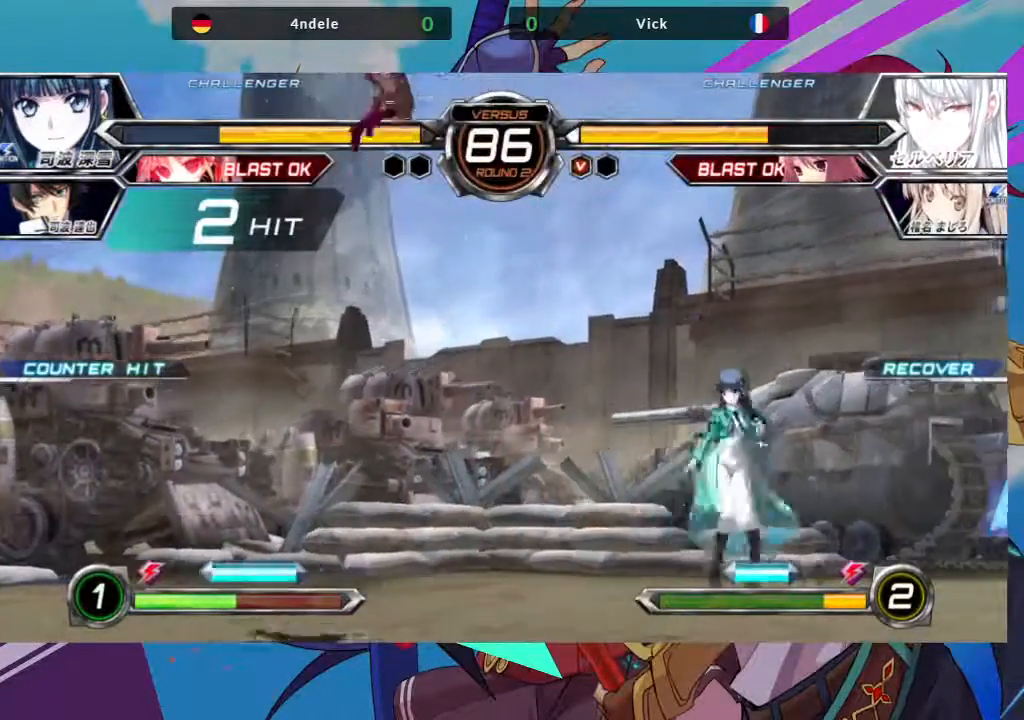
{"dt_ms": 500, "buttons": [], "left_stick": "center"}
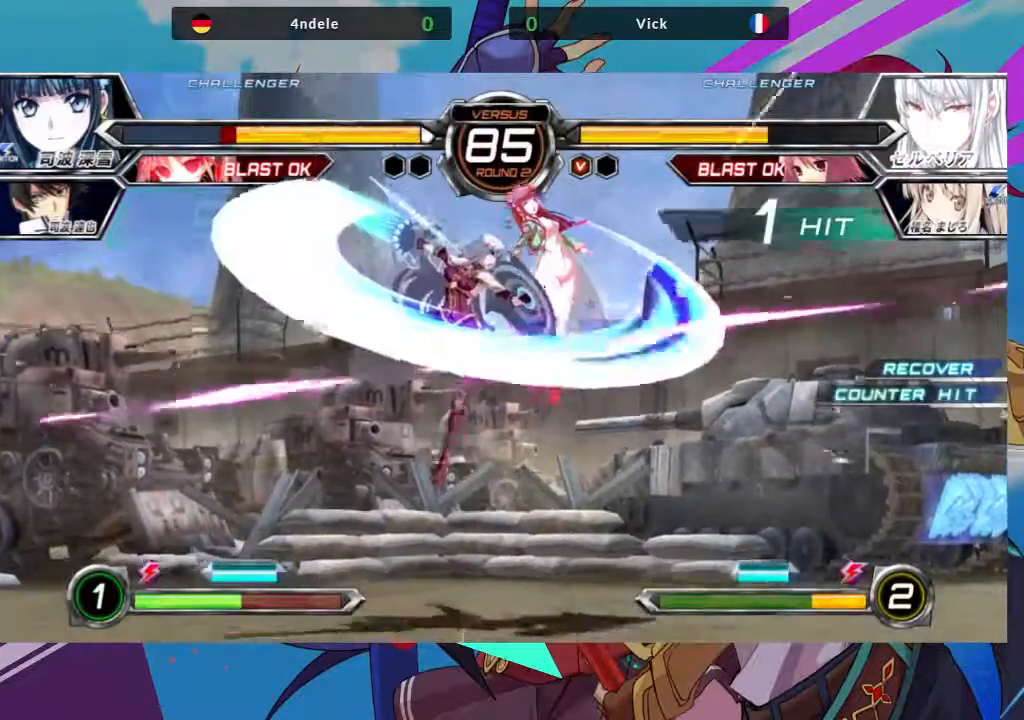
{"dt_ms": 500, "buttons": [], "left_stick": "center", "events": []}
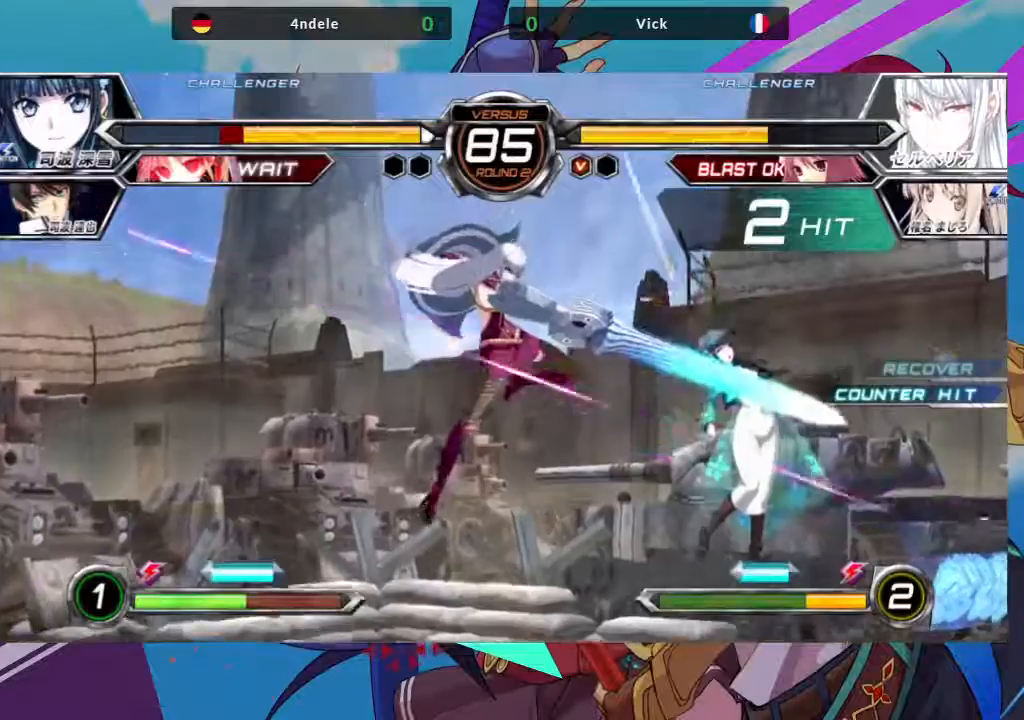
{"dt_ms": 500, "buttons": [], "left_stick": "center", "events": []}
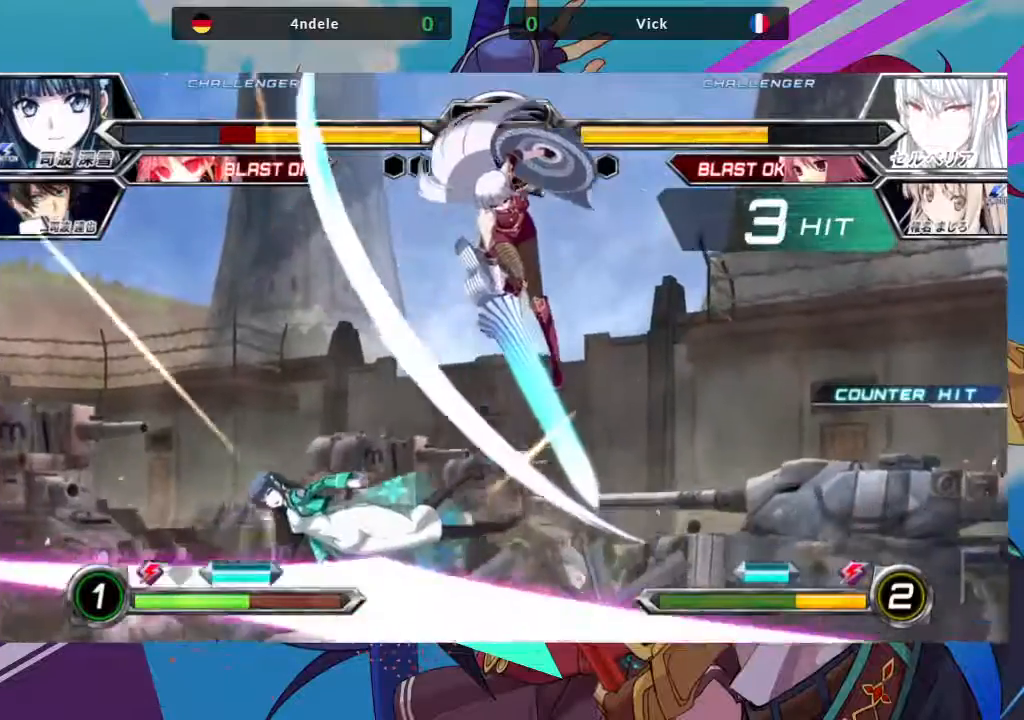
{"dt_ms": 500, "buttons": [], "left_stick": "center", "events": [[183, "left_stick", "down"], [283, "TRIANGLE", "down"], [300, "left_stick", "center"], [350, "TRIANGLE", "up"], [417, "TRIANGLE", "down"], [500, "TRIANGLE", "up"]]}
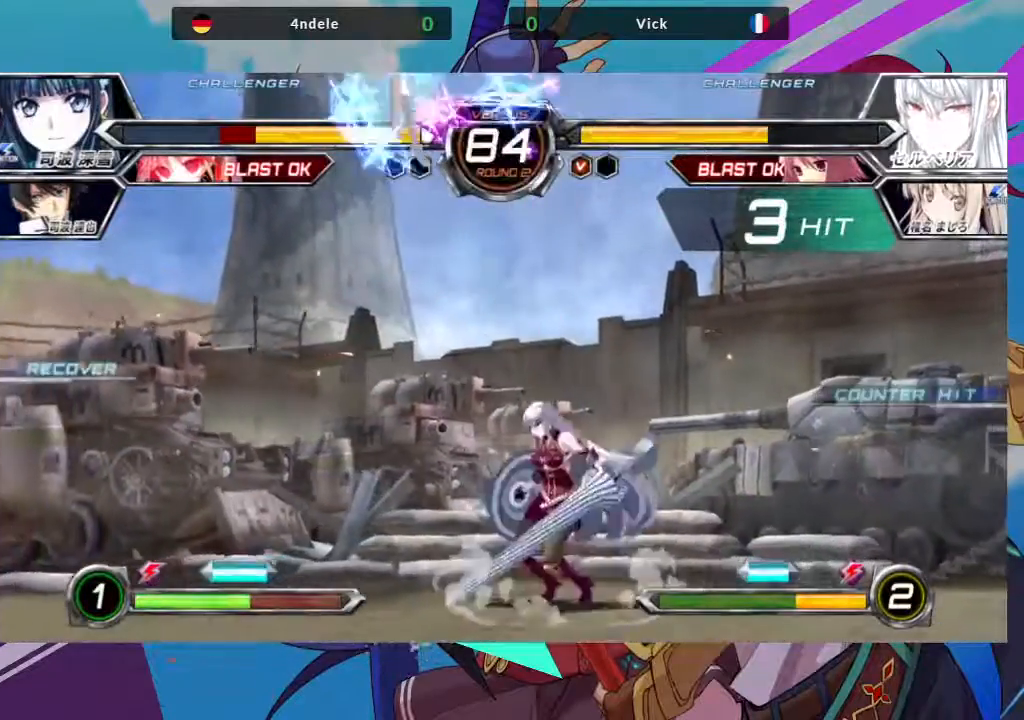
{"dt_ms": 1000, "buttons": [], "left_stick": "center"}
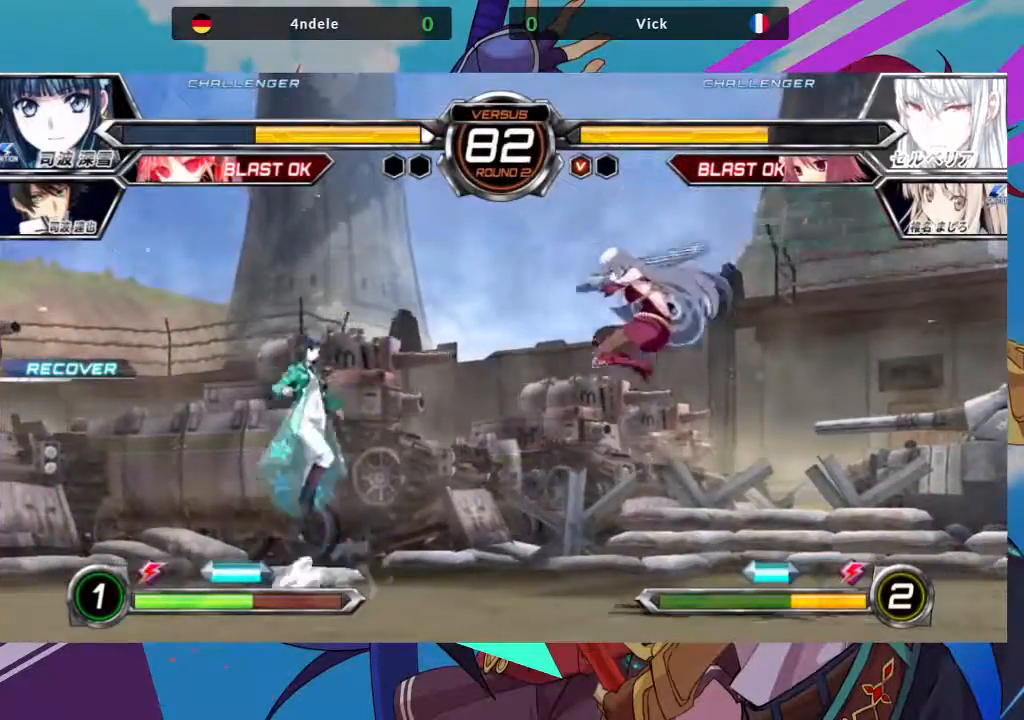
{"dt_ms": 500, "buttons": [], "left_stick": "right", "events": [[17, "left_stick", "right"], [100, "left_stick", "center"], [167, "left_stick", "right"]]}
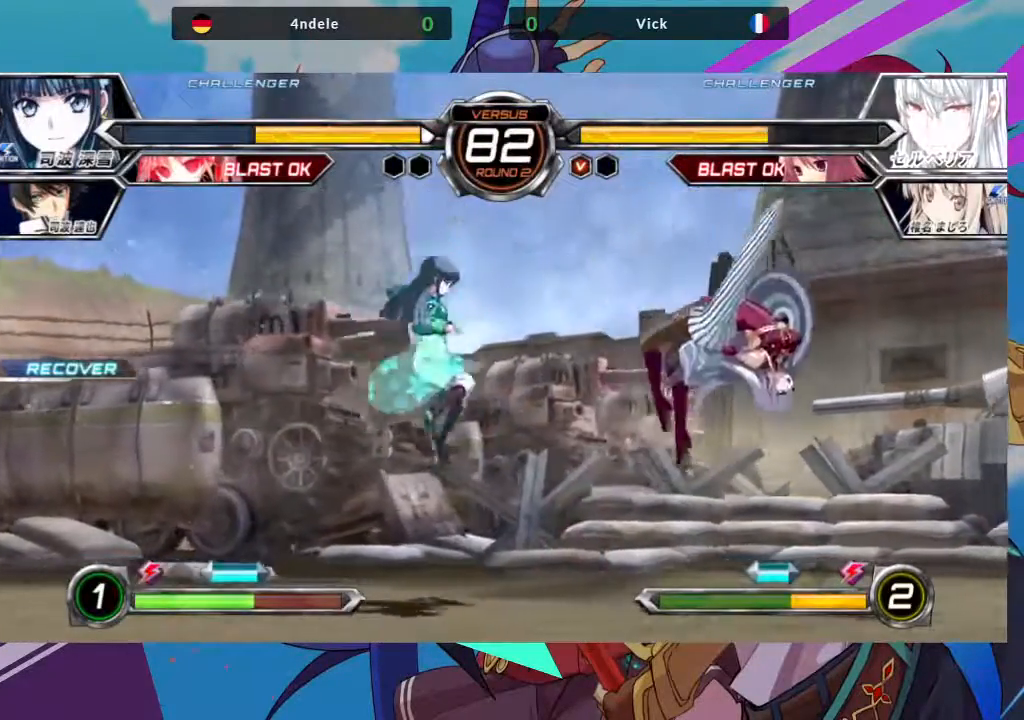
{"dt_ms": 1000, "buttons": [], "left_stick": "center"}
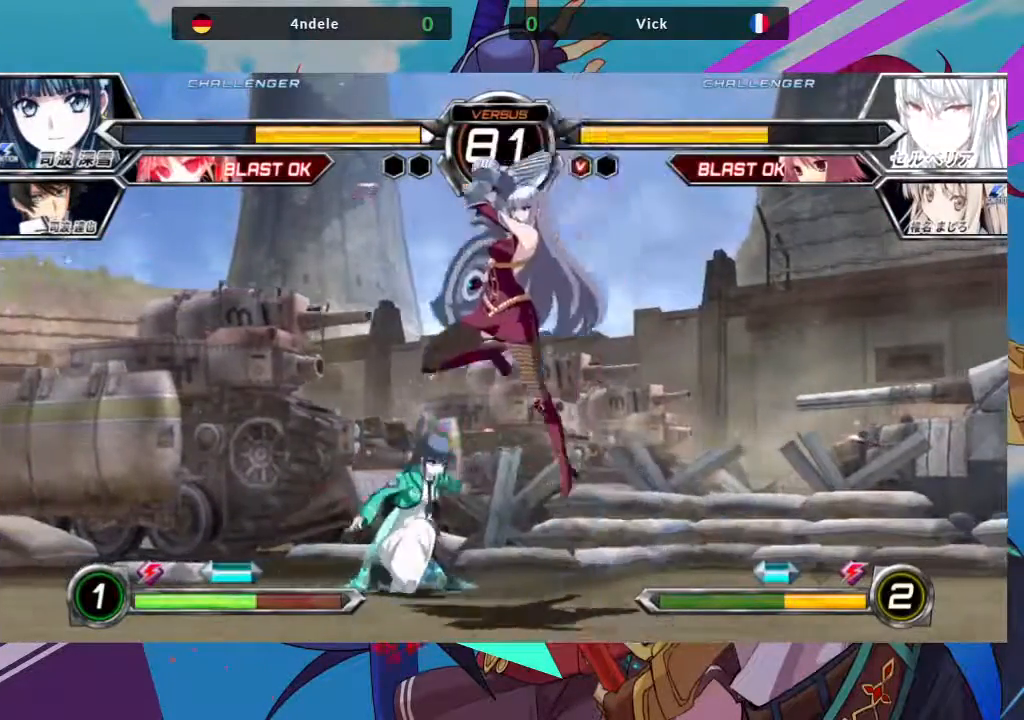
{"dt_ms": 500, "buttons": ["TRIANGLE"], "left_stick": "center"}
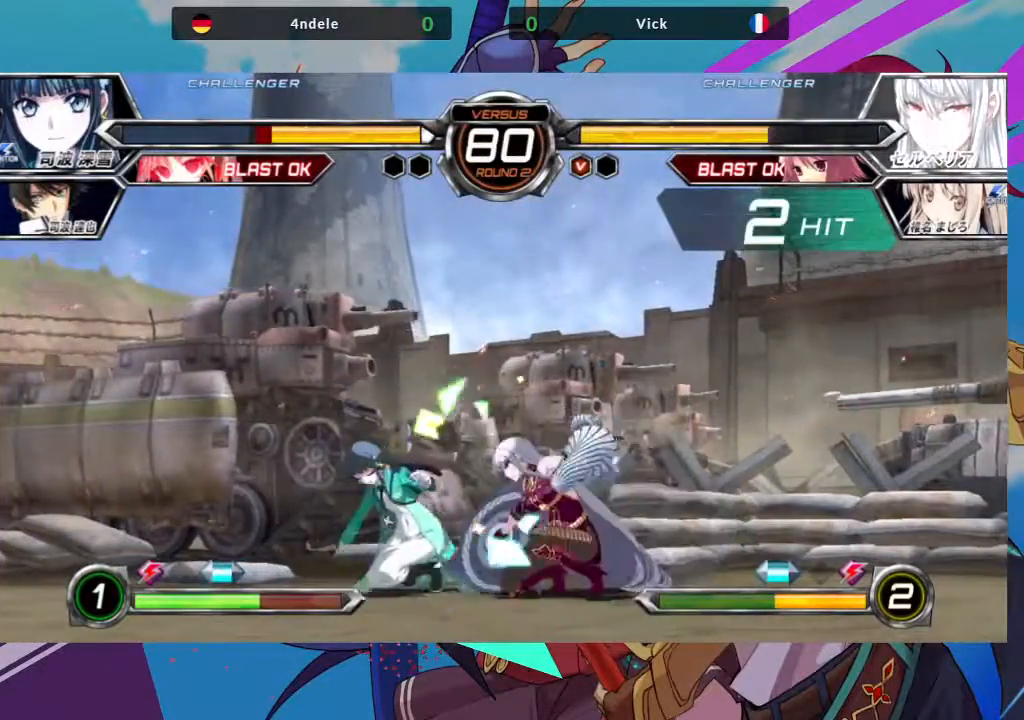
{"dt_ms": 500, "buttons": [], "left_stick": "left", "events": [[33, "TRIANGLE", "up"], [200, "R1", "down"], [300, "R1", "up"], [433, "left_stick", "down"], [483, "left_stick", "left"]]}
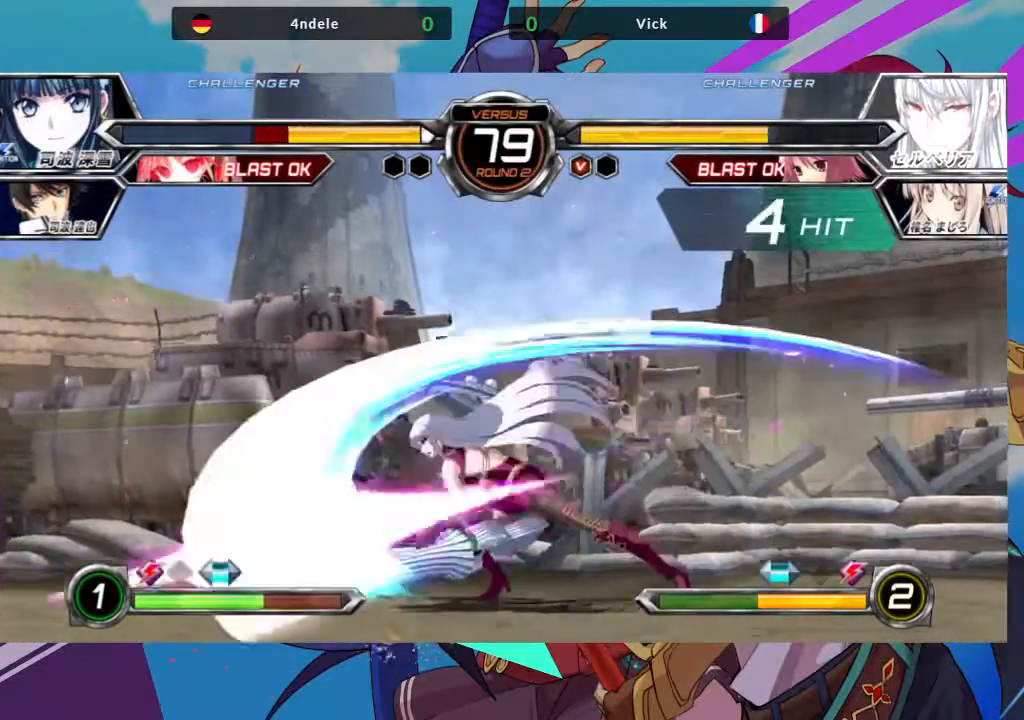
{"dt_ms": 500, "buttons": [], "left_stick": "center", "events": [[33, "left_stick", "center"], [83, "R1", "down"], [183, "R1", "up"]]}
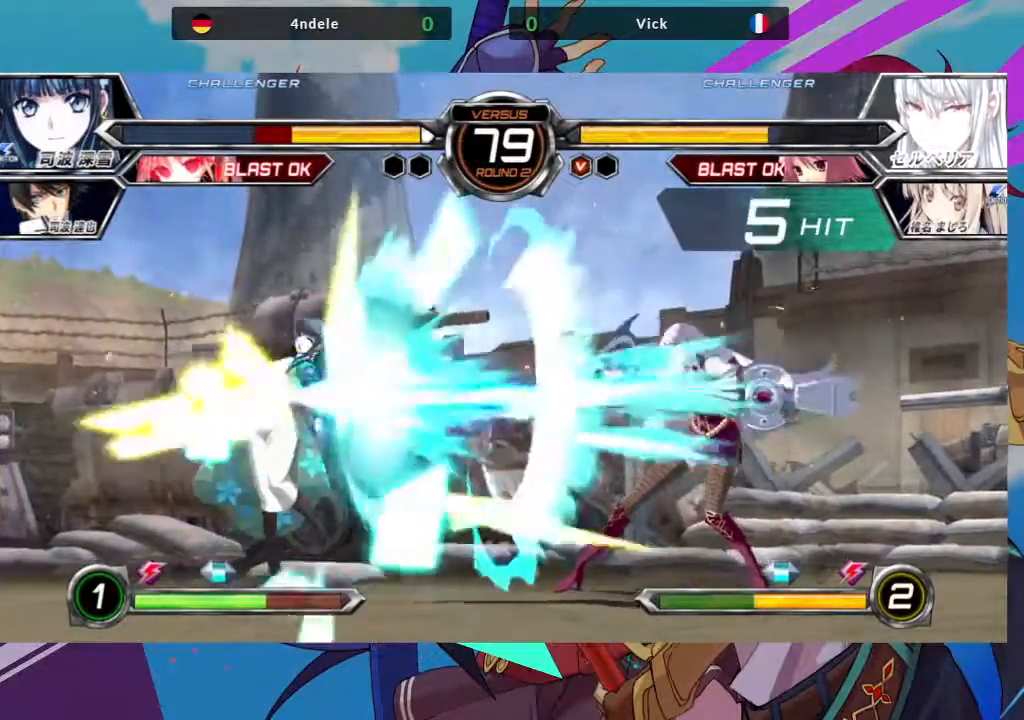
{"dt_ms": 500, "buttons": [], "left_stick": "center", "events": [[33, "left_stick", "left"], [100, "left_stick", "down"], [183, "left_stick", "center"]]}
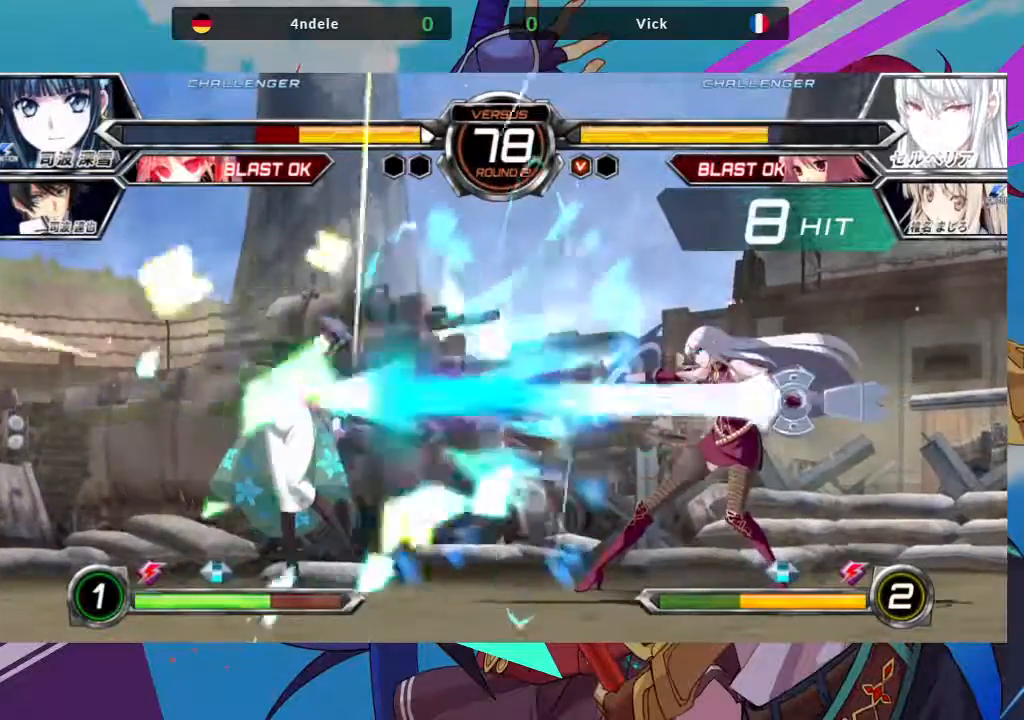
{"dt_ms": 500, "buttons": [], "left_stick": "center", "events": []}
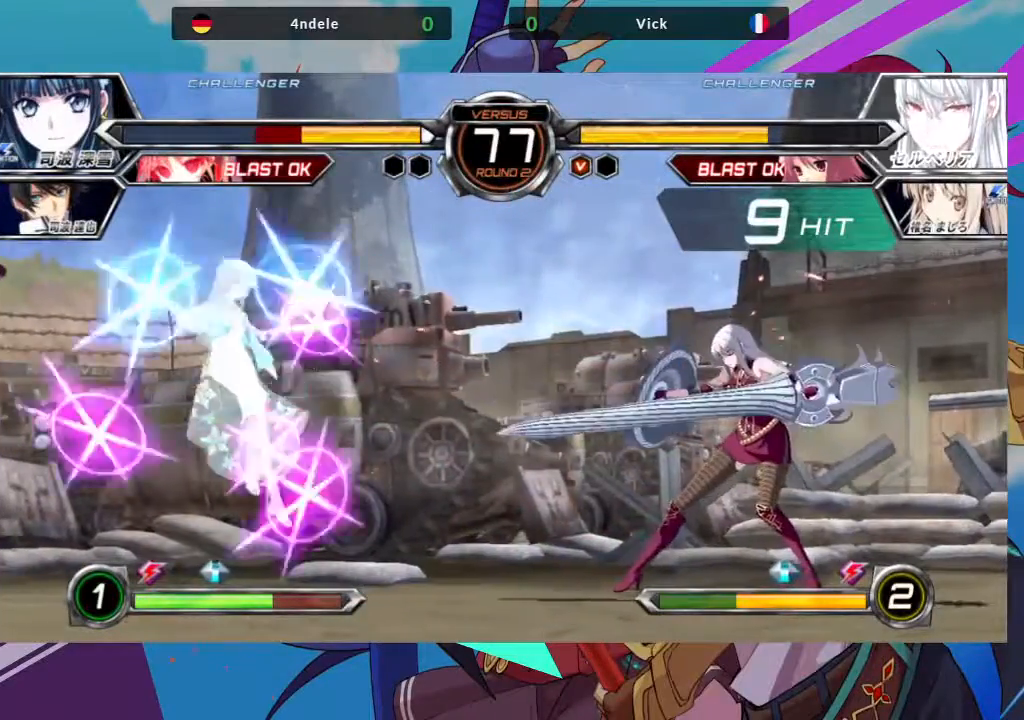
{"dt_ms": 500, "buttons": [], "left_stick": "down-right", "events": [[83, "left_stick", "left"], [167, "left_stick", "center"], [250, "left_stick", "left"], [433, "left_stick", "down"], [483, "left_stick", "down-right"]]}
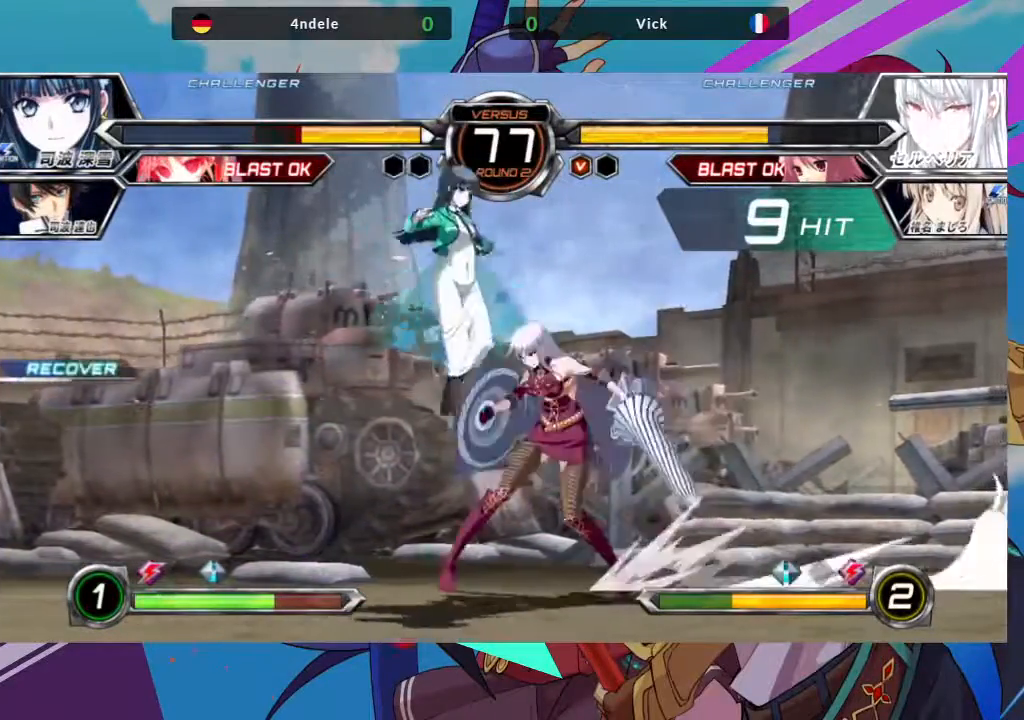
{"dt_ms": 500, "buttons": ["TRIANGLE"], "left_stick": "down-right", "events": [[50, "SQUARE", "down"], [183, "SQUARE", "up"], [250, "SQUARE", "down"], [383, "SQUARE", "up"], [467, "TRIANGLE", "down"]]}
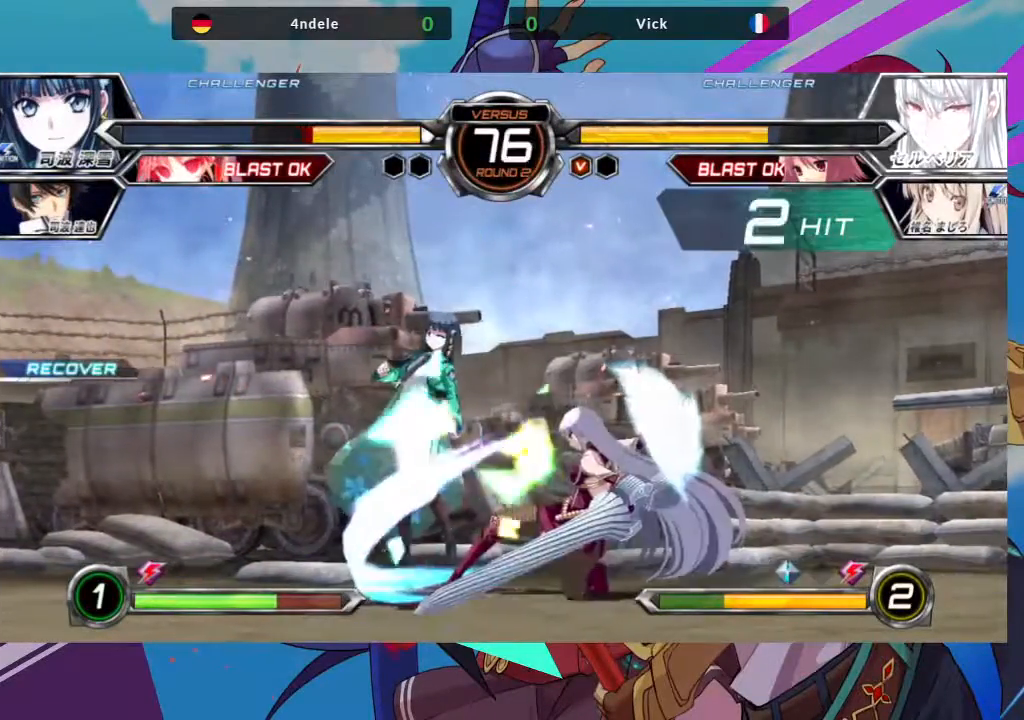
{"dt_ms": 500, "buttons": [], "left_stick": "left", "events": [[17, "left_stick", "center"], [83, "TRIANGLE", "up"], [217, "R1", "down"], [333, "R1", "up"], [483, "left_stick", "left"]]}
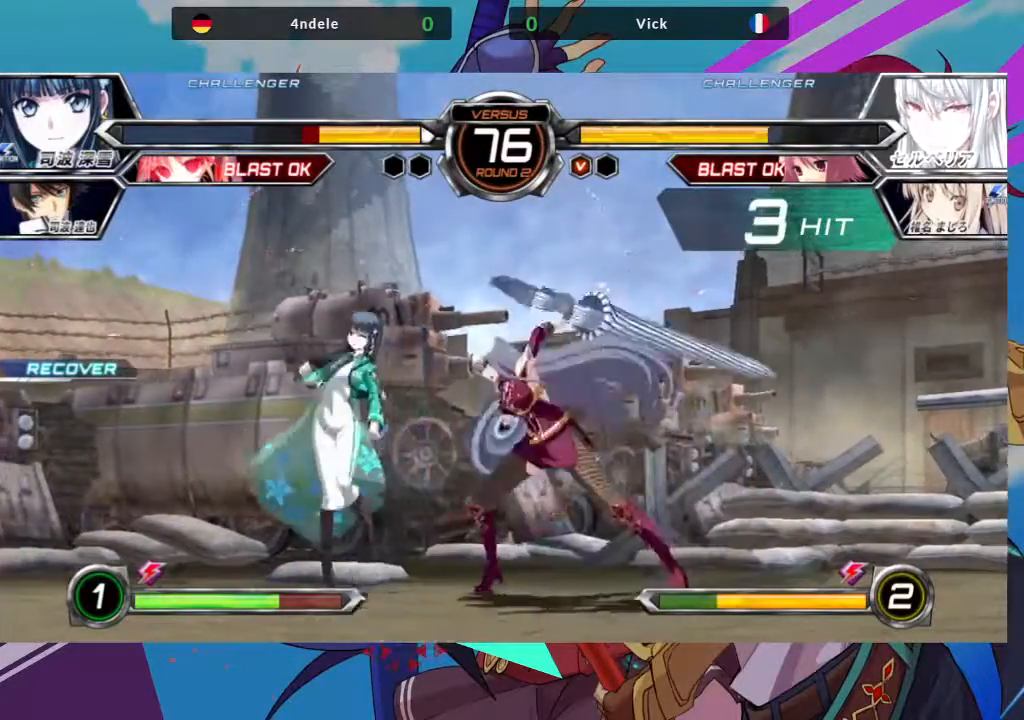
{"dt_ms": 500, "buttons": [], "left_stick": "center", "events": [[83, "left_stick", "center"], [150, "R1", "down"], [217, "R1", "up"]]}
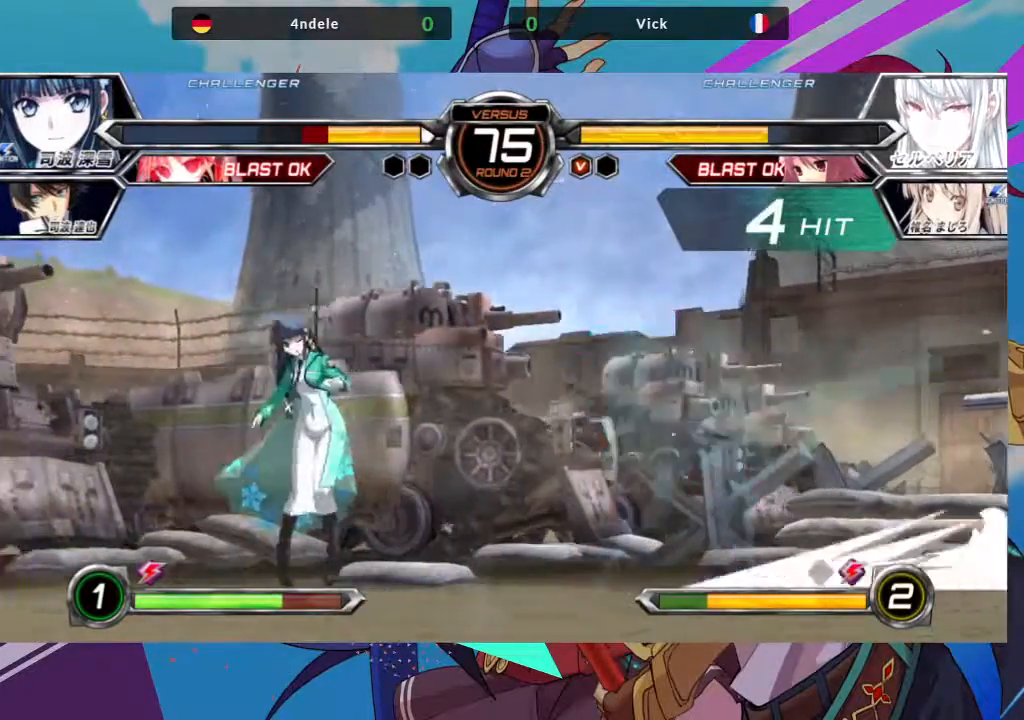
{"dt_ms": 500, "buttons": [], "left_stick": "center", "events": []}
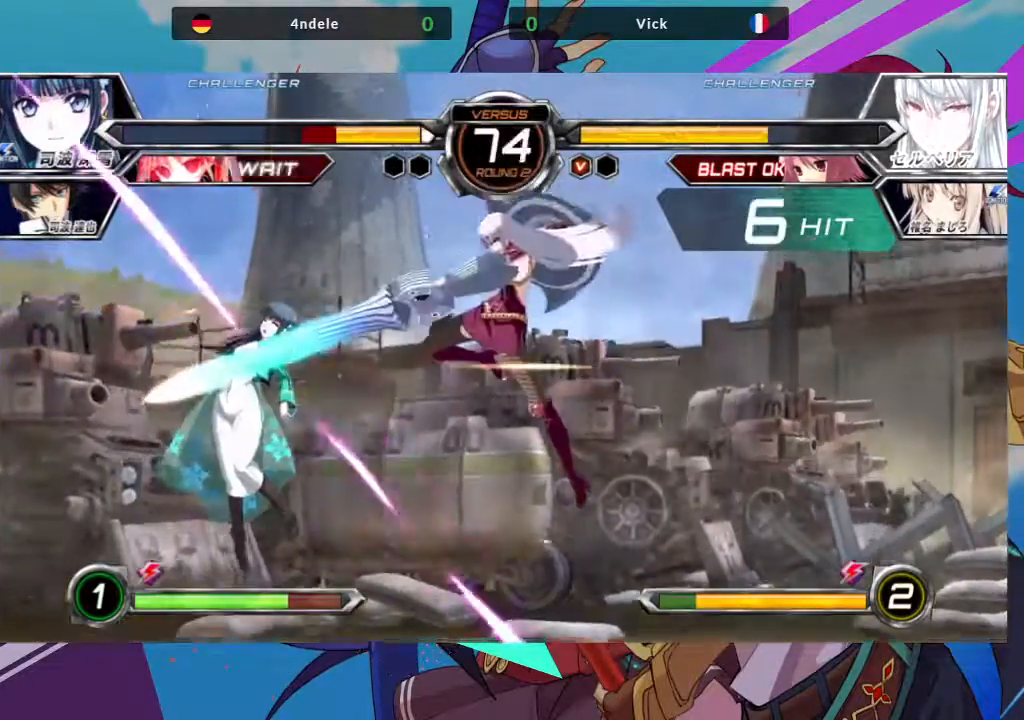
{"dt_ms": 1000, "buttons": [], "left_stick": "center"}
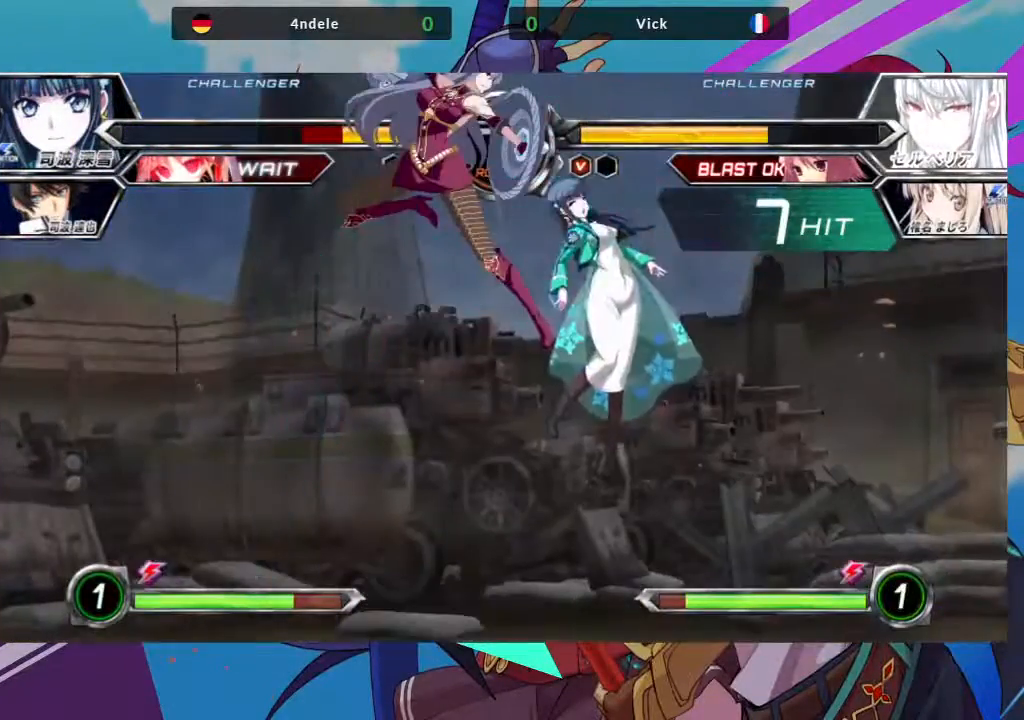
{"dt_ms": 500, "buttons": [], "left_stick": "center", "events": []}
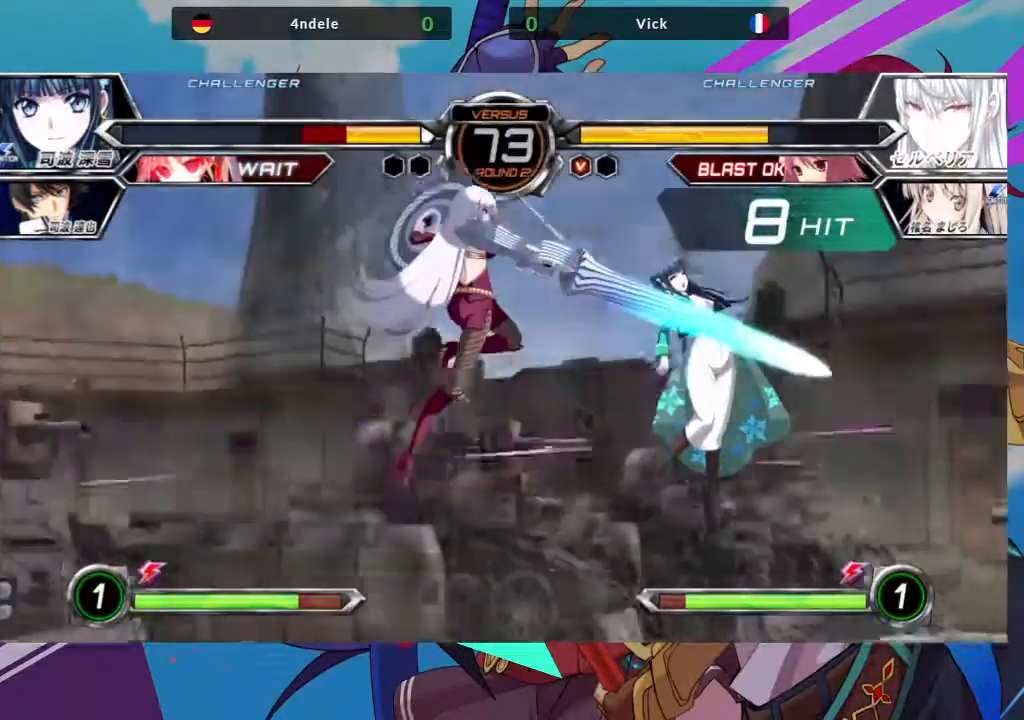
{"dt_ms": 500, "buttons": [], "left_stick": "center", "events": []}
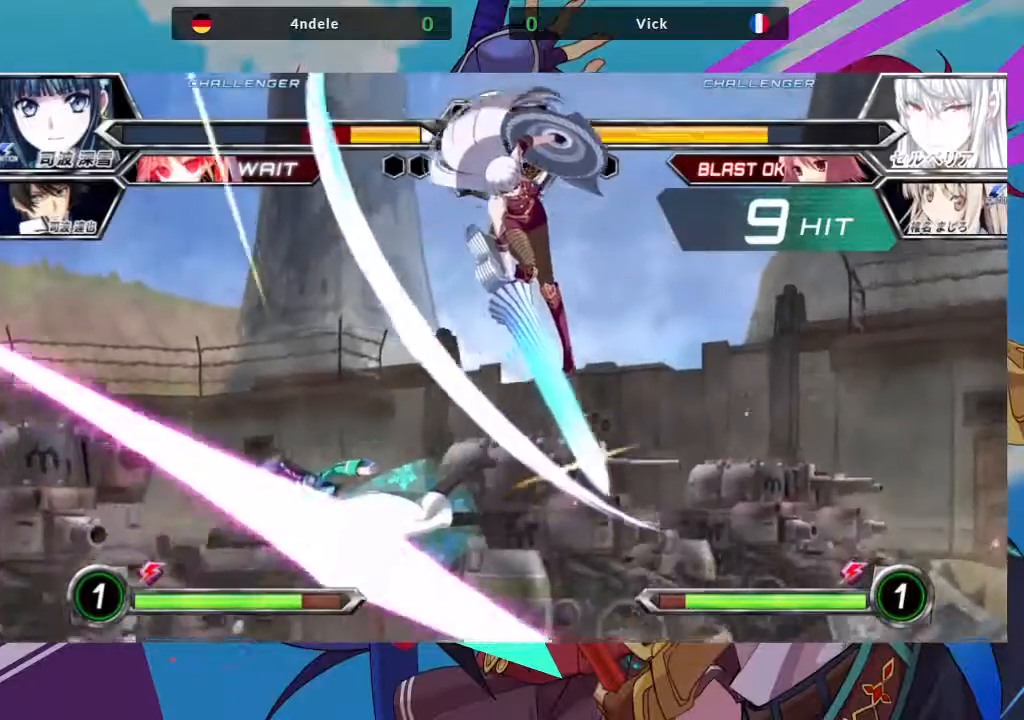
{"dt_ms": 500, "buttons": [], "left_stick": "left", "events": [[483, "left_stick", "left"]]}
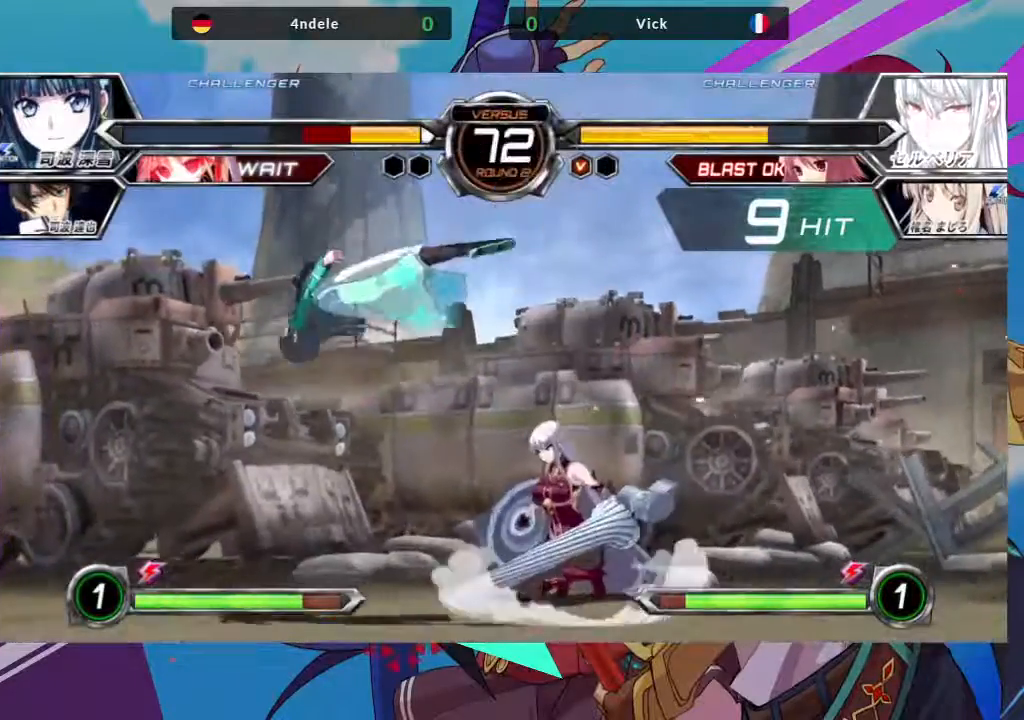
{"dt_ms": 500, "buttons": [], "left_stick": "left", "events": [[67, "left_stick", "center"], [133, "left_stick", "left"]]}
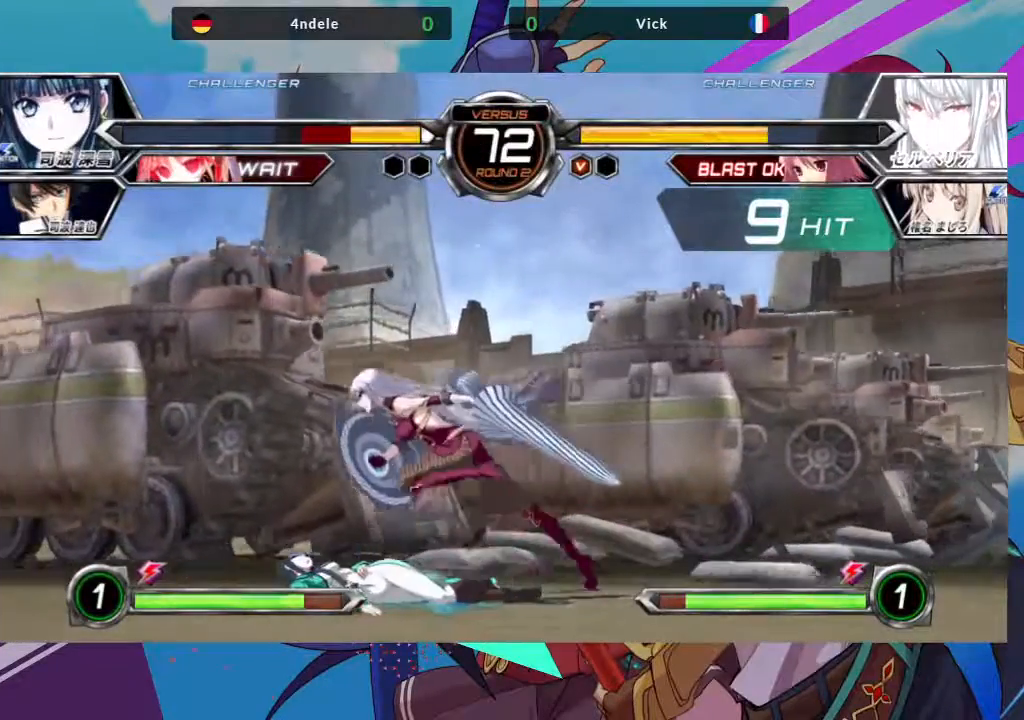
{"dt_ms": 500, "buttons": ["SQUARE"], "left_stick": "down-right", "events": [[383, "left_stick", "up"], [433, "SQUARE", "down"], [433, "left_stick", "down-right"]]}